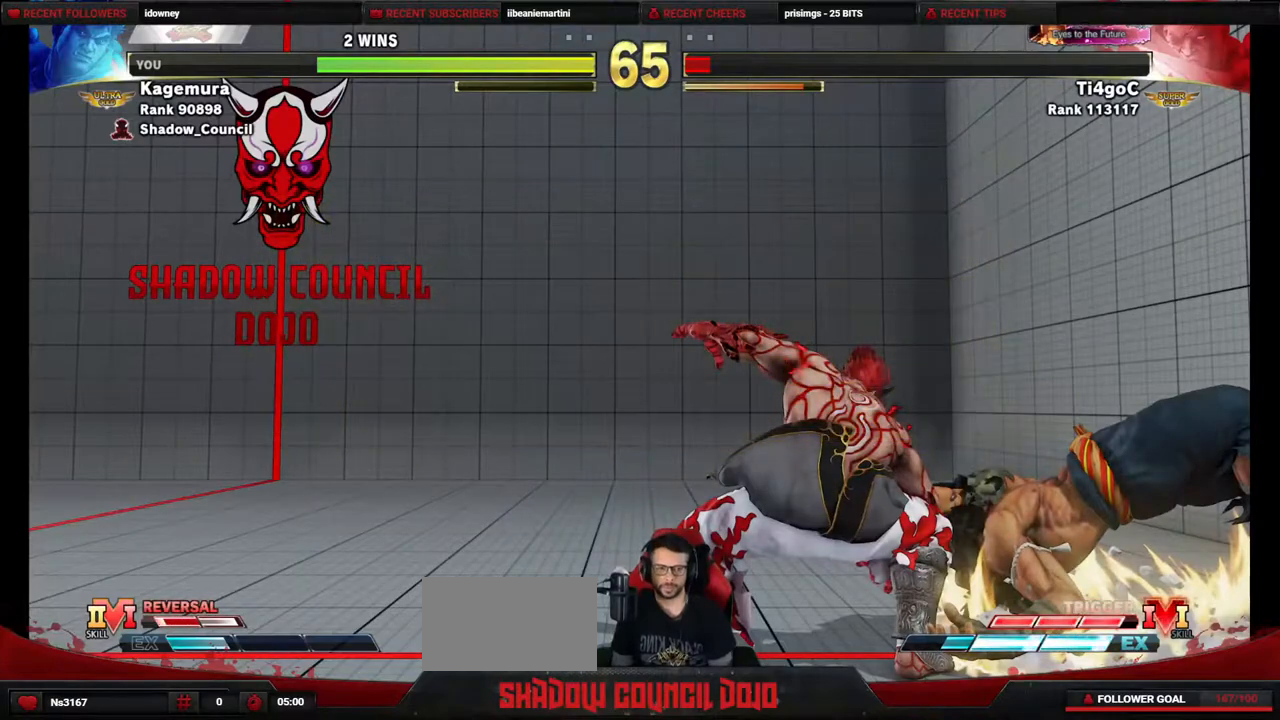
Gameplay with a controller (PlayStation layout); each line is a JSON object with the inputs held at the frame after it. "events" lists button and stick changes between this image and that frame as [ms after this image, input, new state], when the widget could be followed in between. Not read: L3 R3 other_buttons.
{"buttons": [], "events": []}
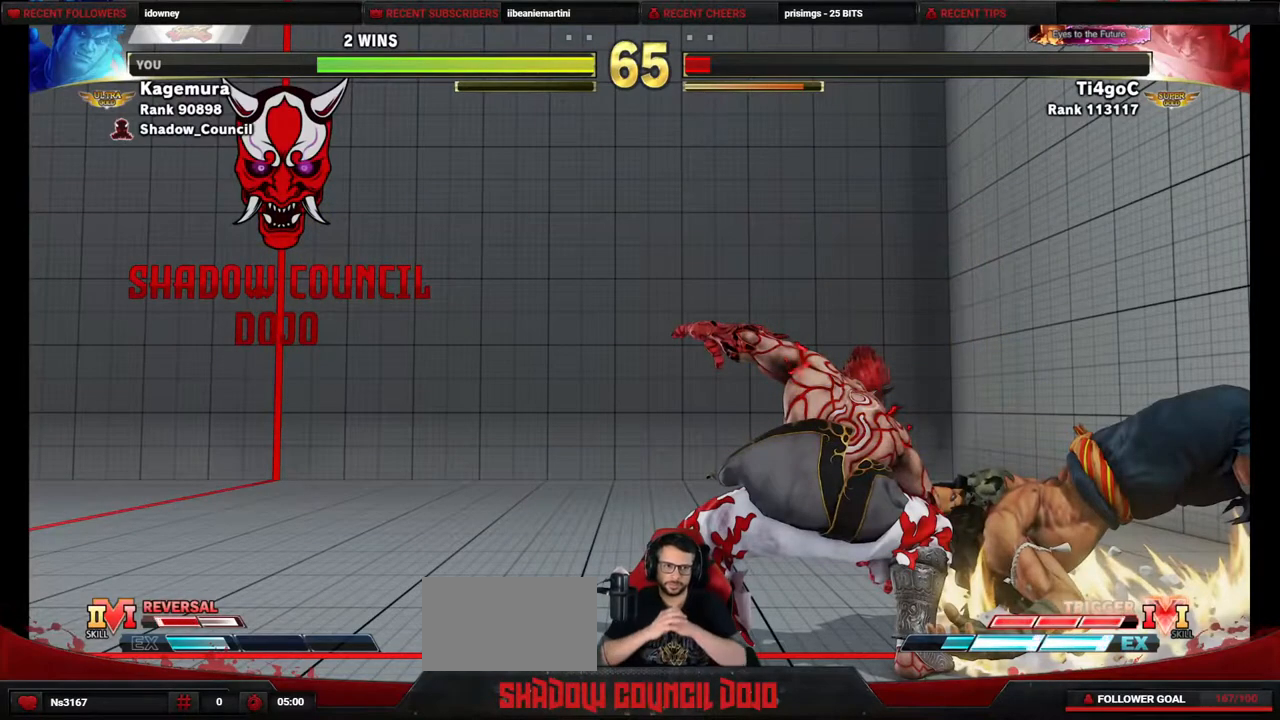
{"buttons": [], "events": []}
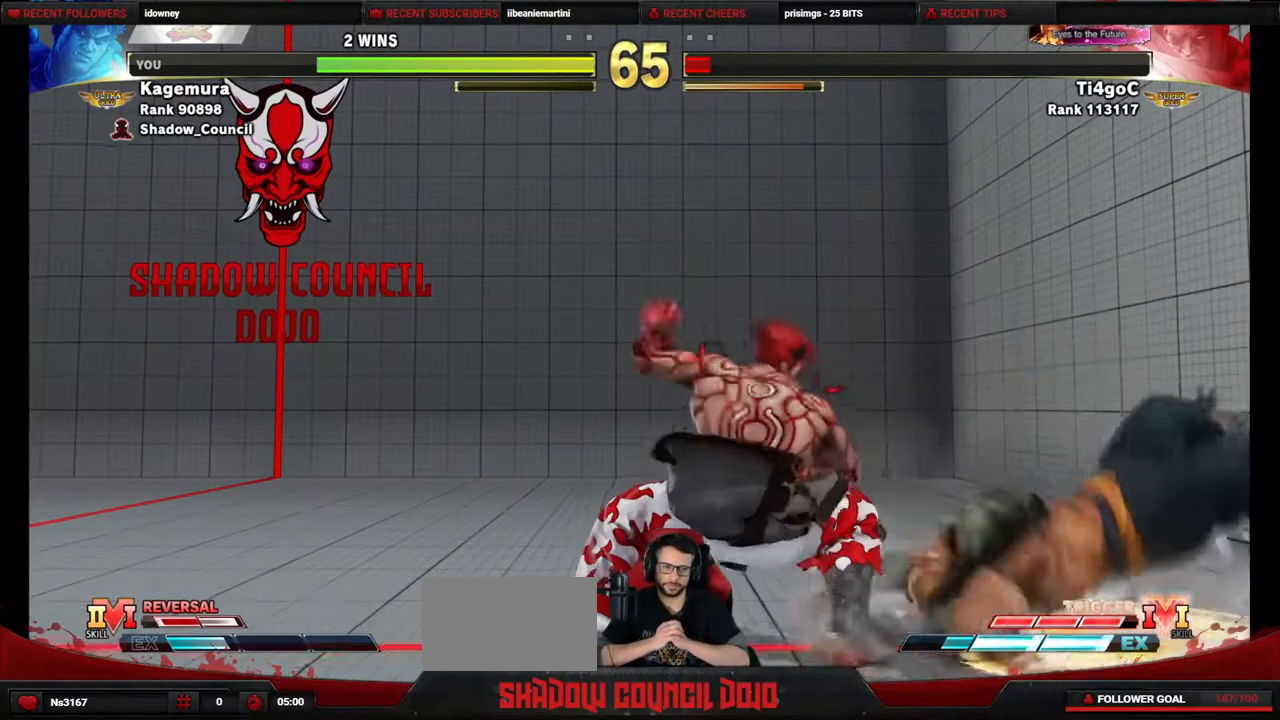
{"buttons": [], "events": []}
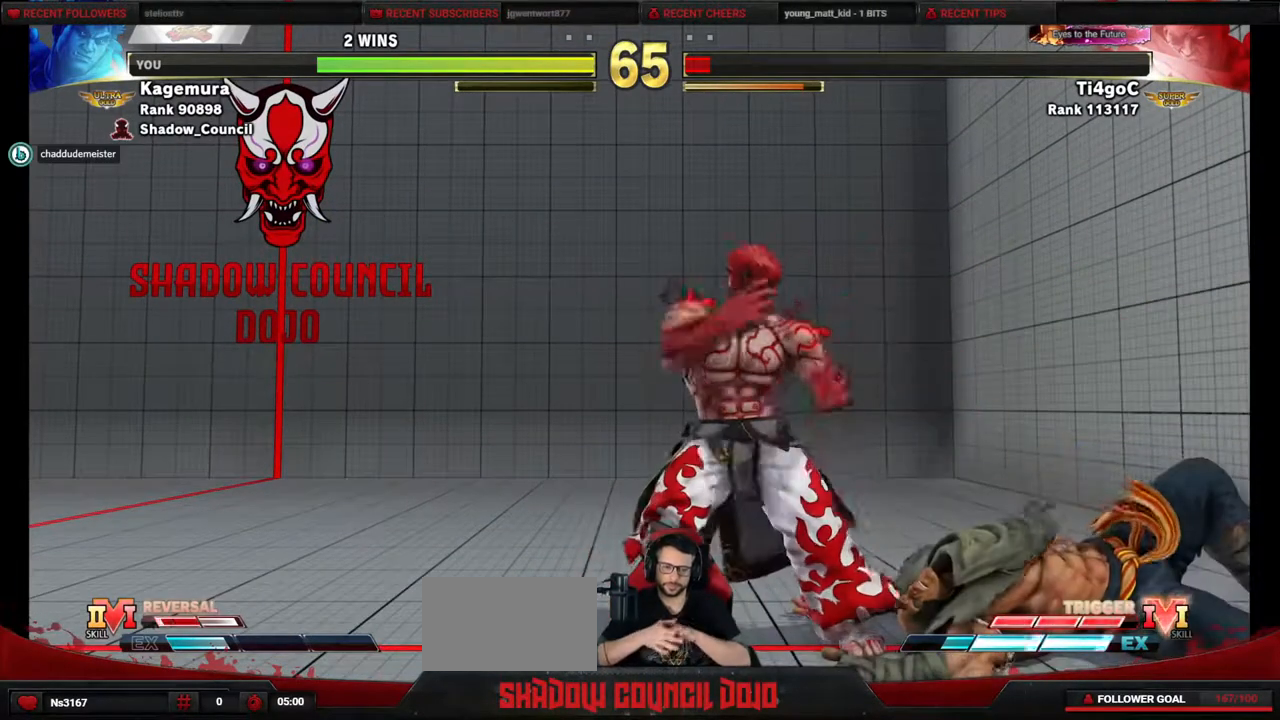
{"buttons": [], "events": []}
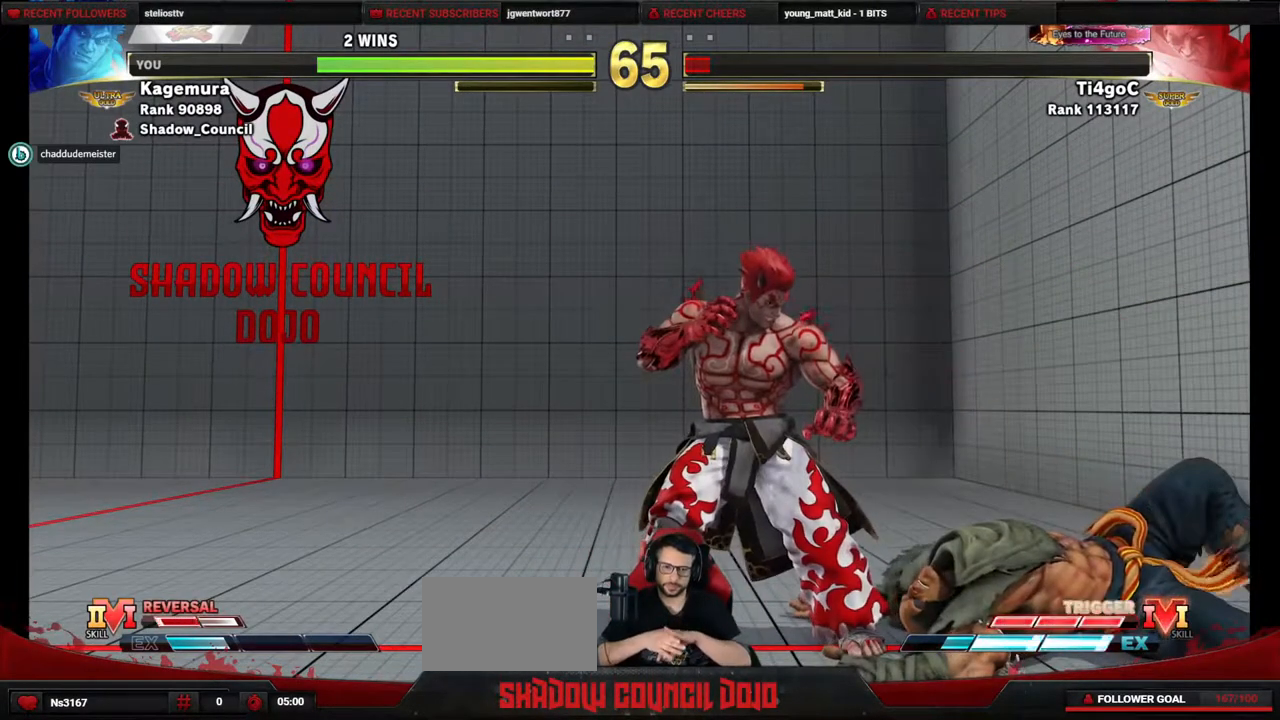
{"buttons": [], "events": []}
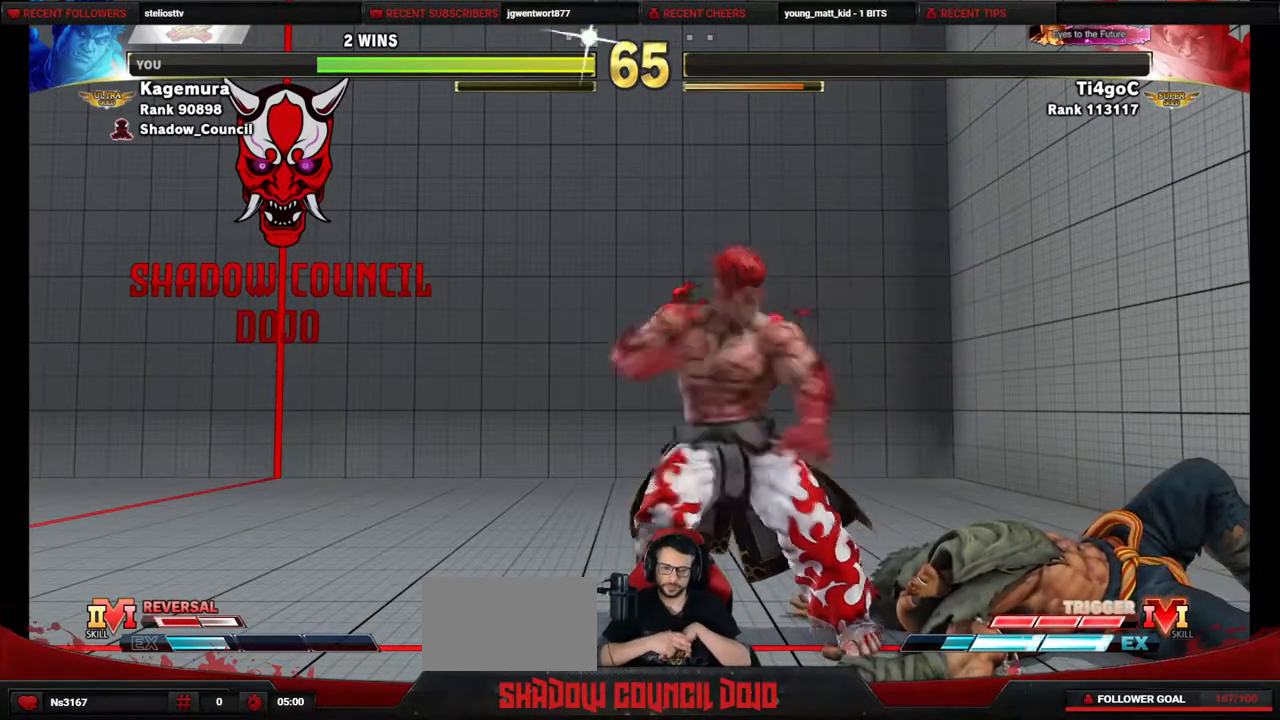
{"buttons": [], "events": []}
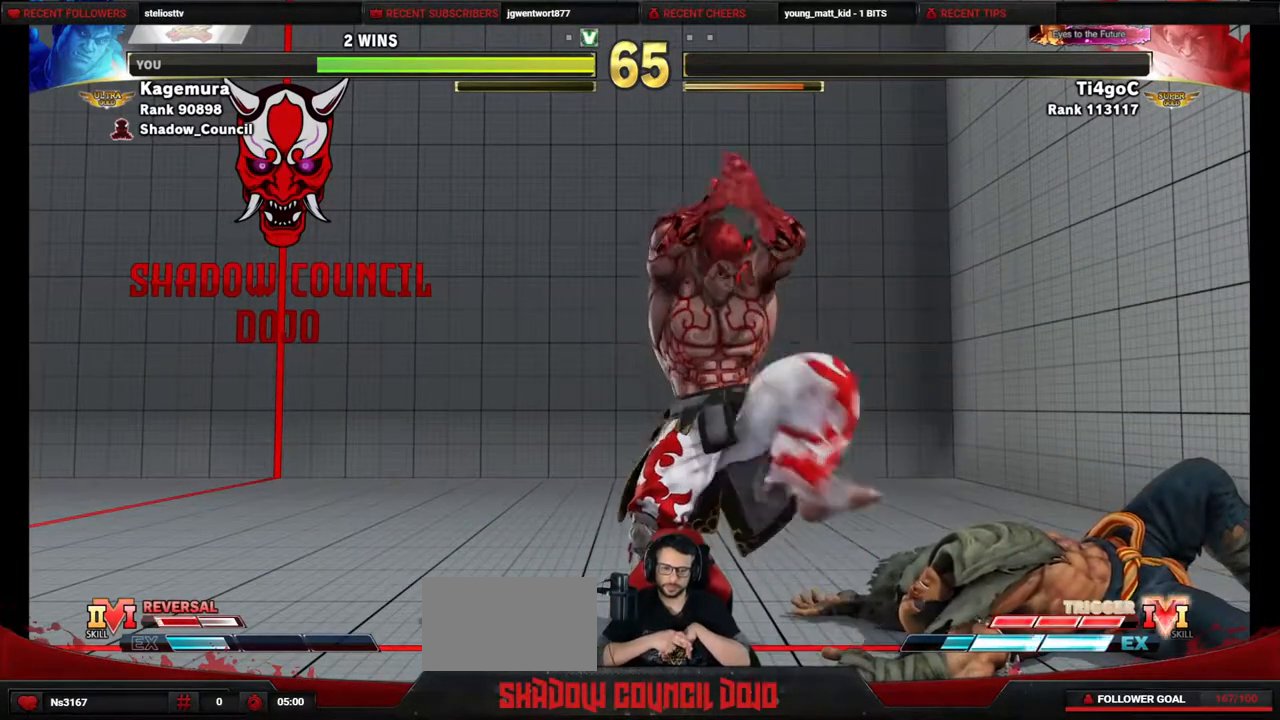
{"buttons": [], "events": []}
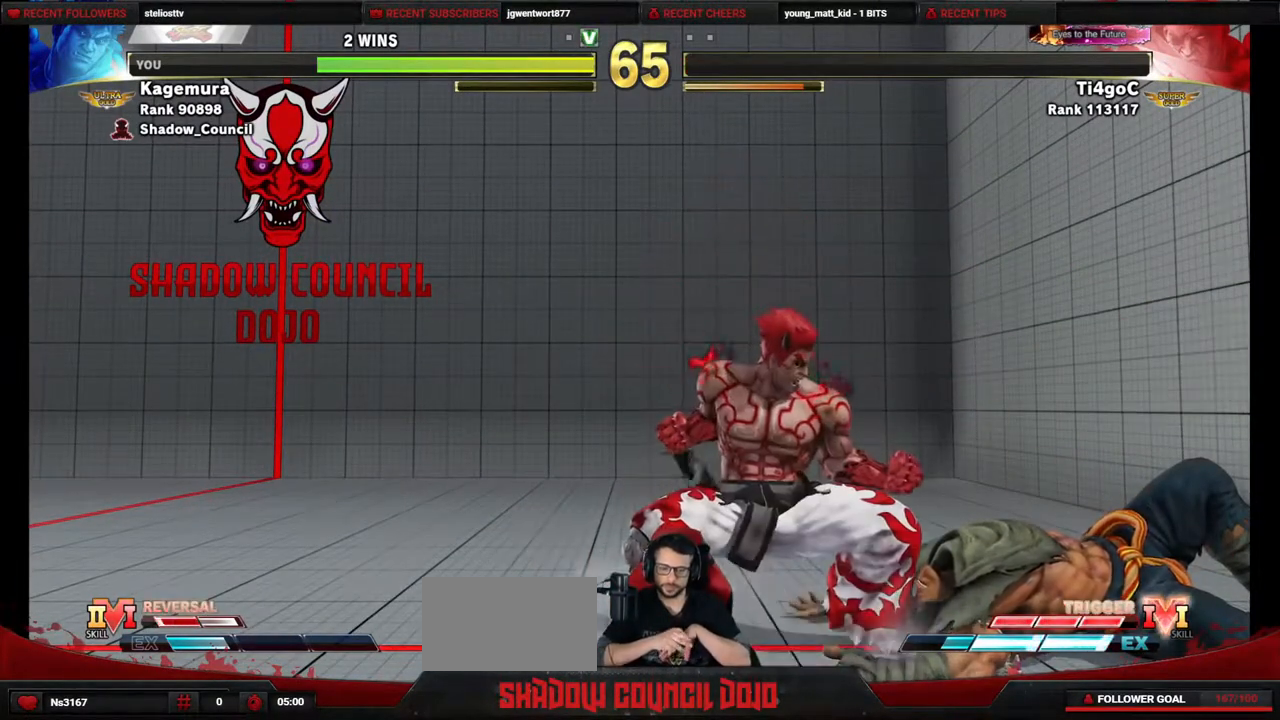
{"buttons": [], "events": []}
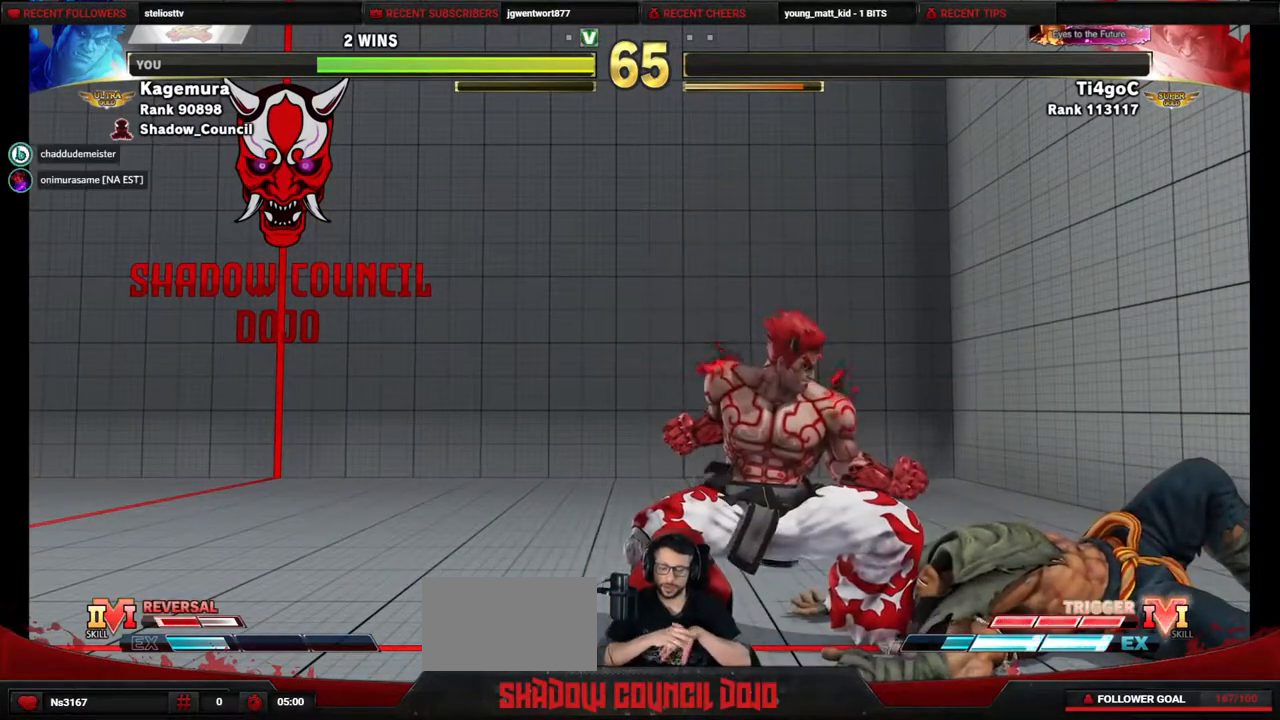
{"buttons": [], "events": []}
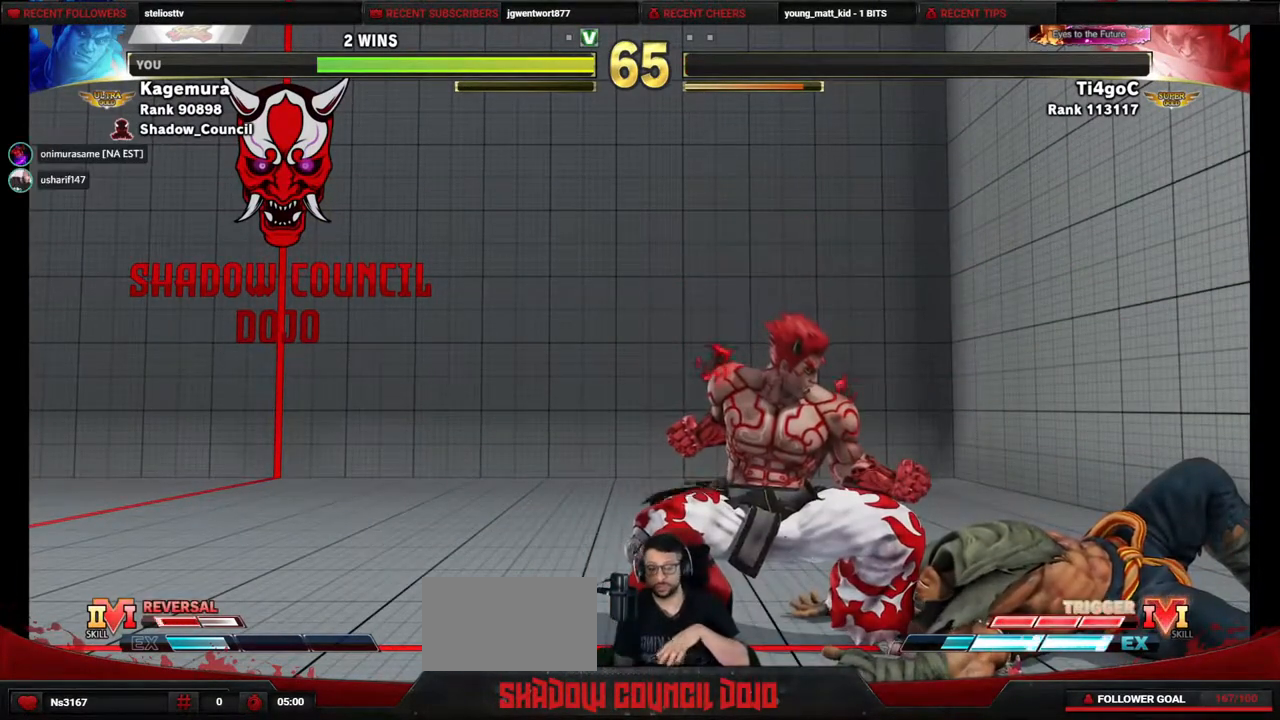
{"buttons": [], "events": [[17, "DPAD_LEFT", "down"], [33, "DPAD_DOWN", "down"], [33, "DPAD_LEFT", "up"], [67, "DPAD_DOWN", "up"], [233, "DPAD_LEFT", "down"], [250, "DPAD_DOWN", "down"], [267, "DPAD_DOWN", "up"], [317, "DPAD_LEFT", "up"]]}
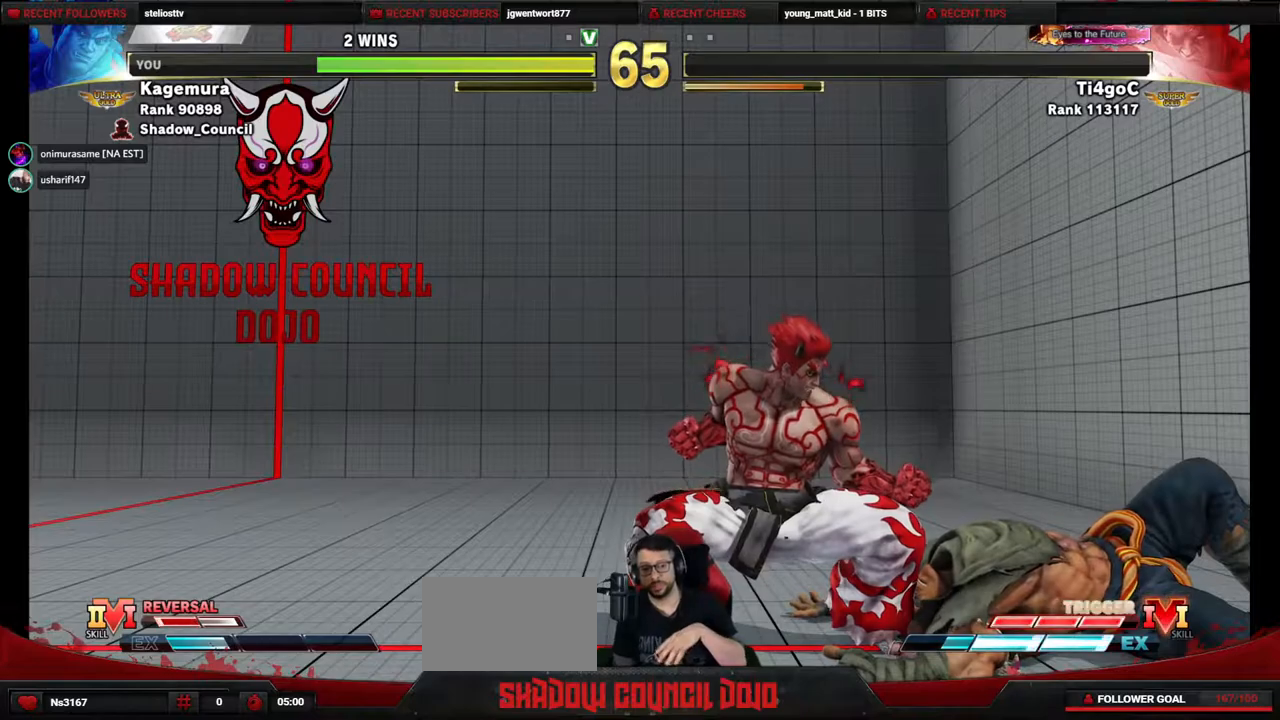
{"buttons": [], "events": []}
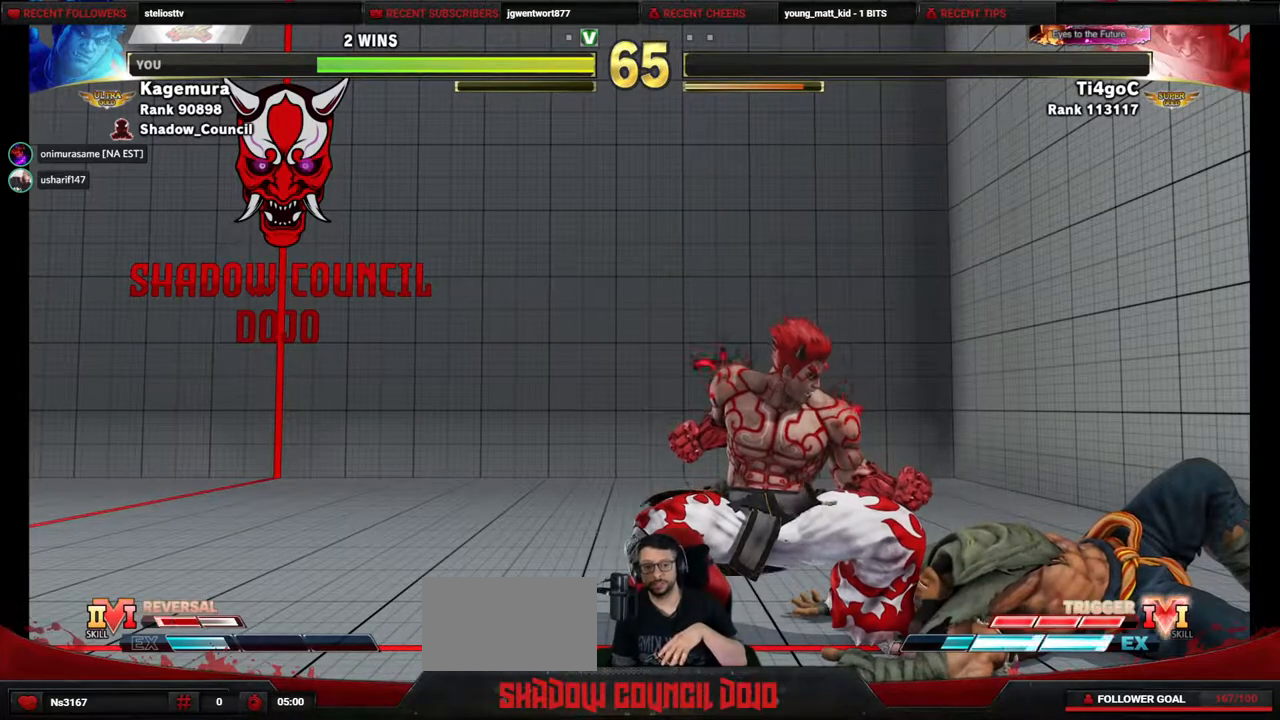
{"buttons": [], "events": []}
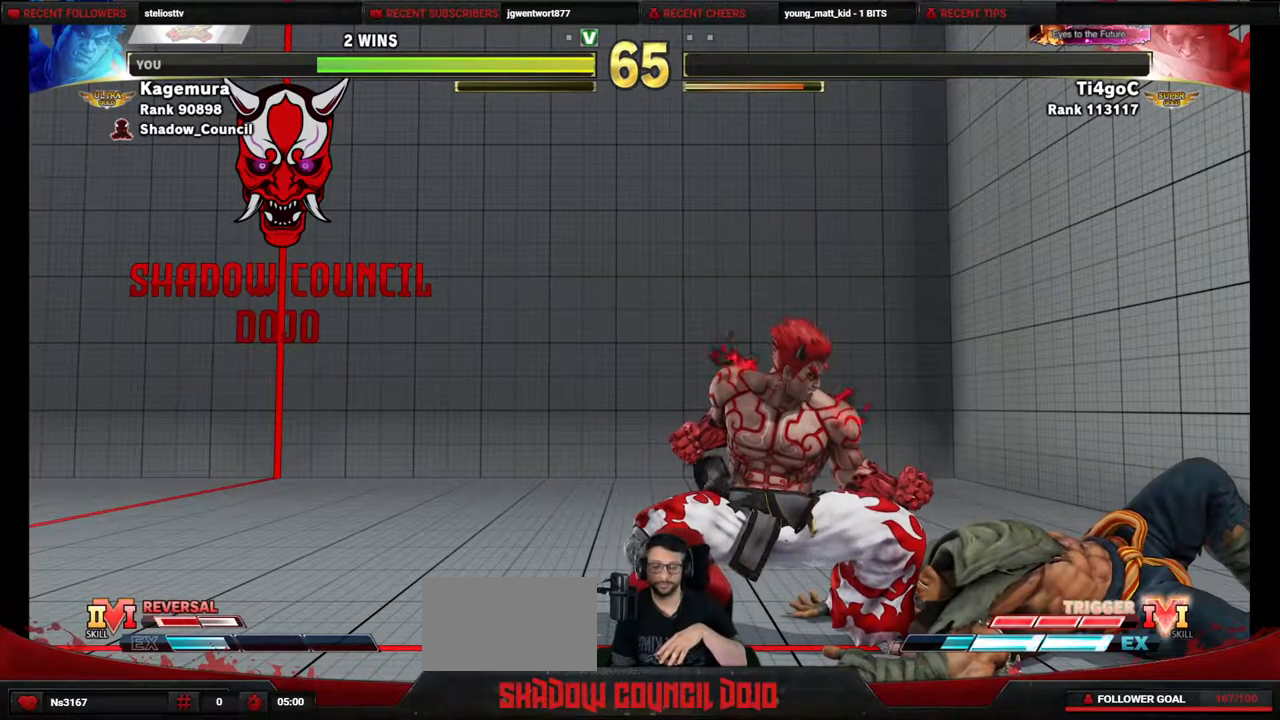
{"buttons": [], "events": []}
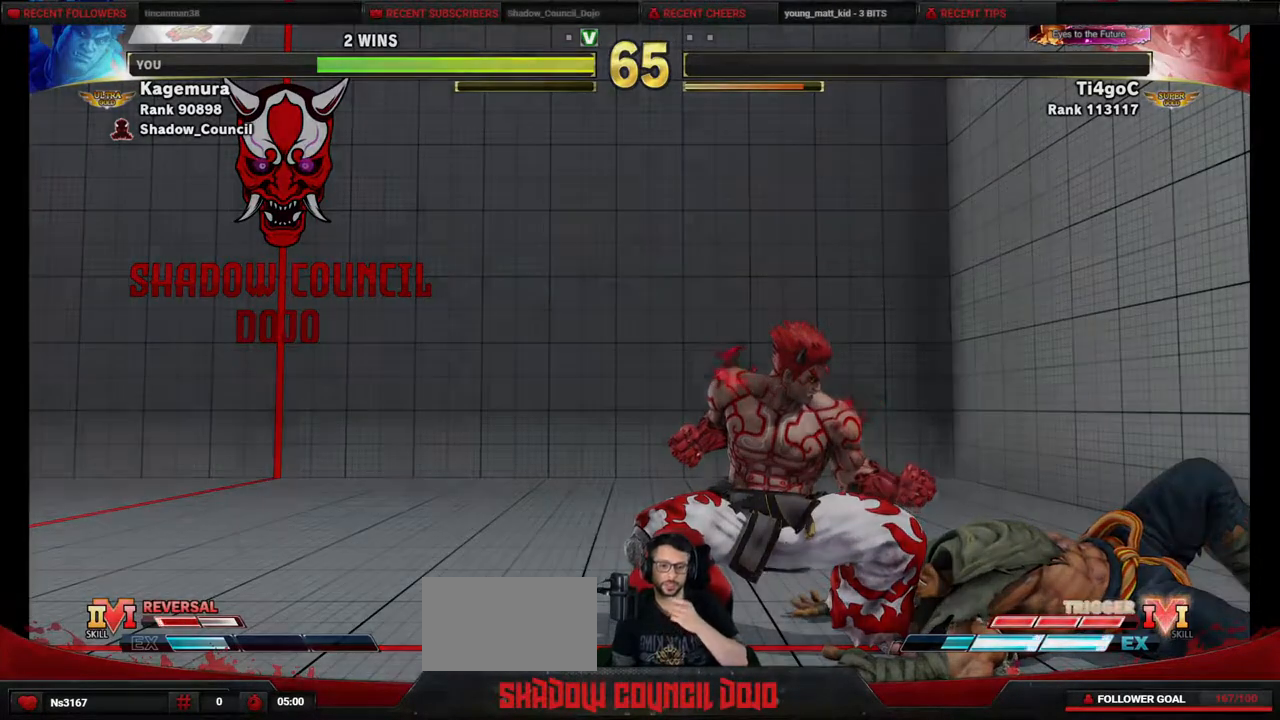
{"buttons": [], "events": []}
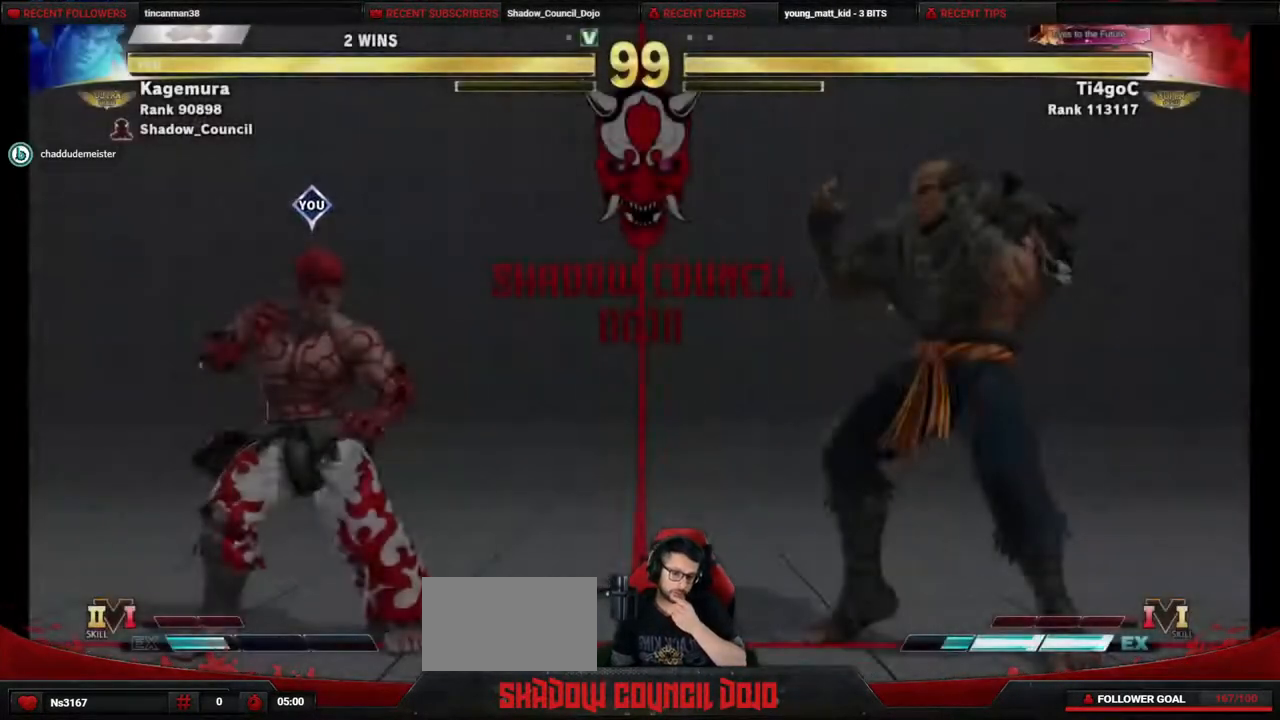
{"buttons": [], "events": []}
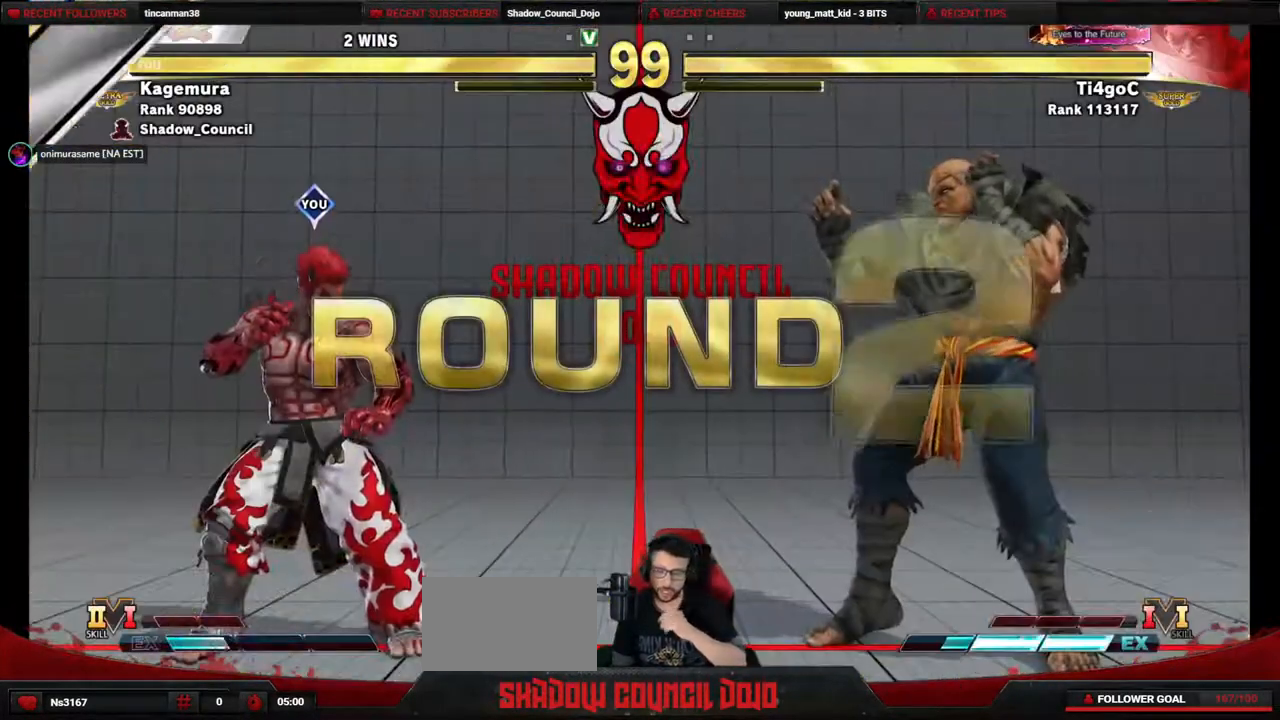
{"buttons": [], "events": []}
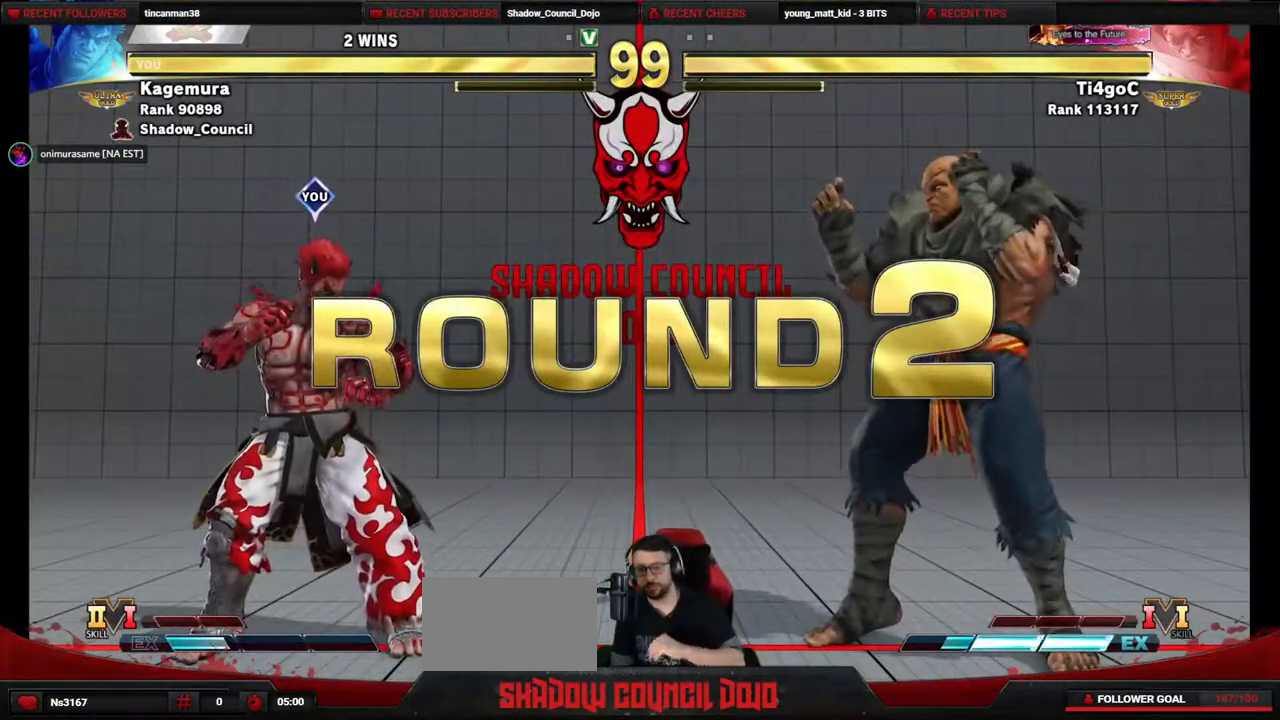
{"buttons": [], "events": []}
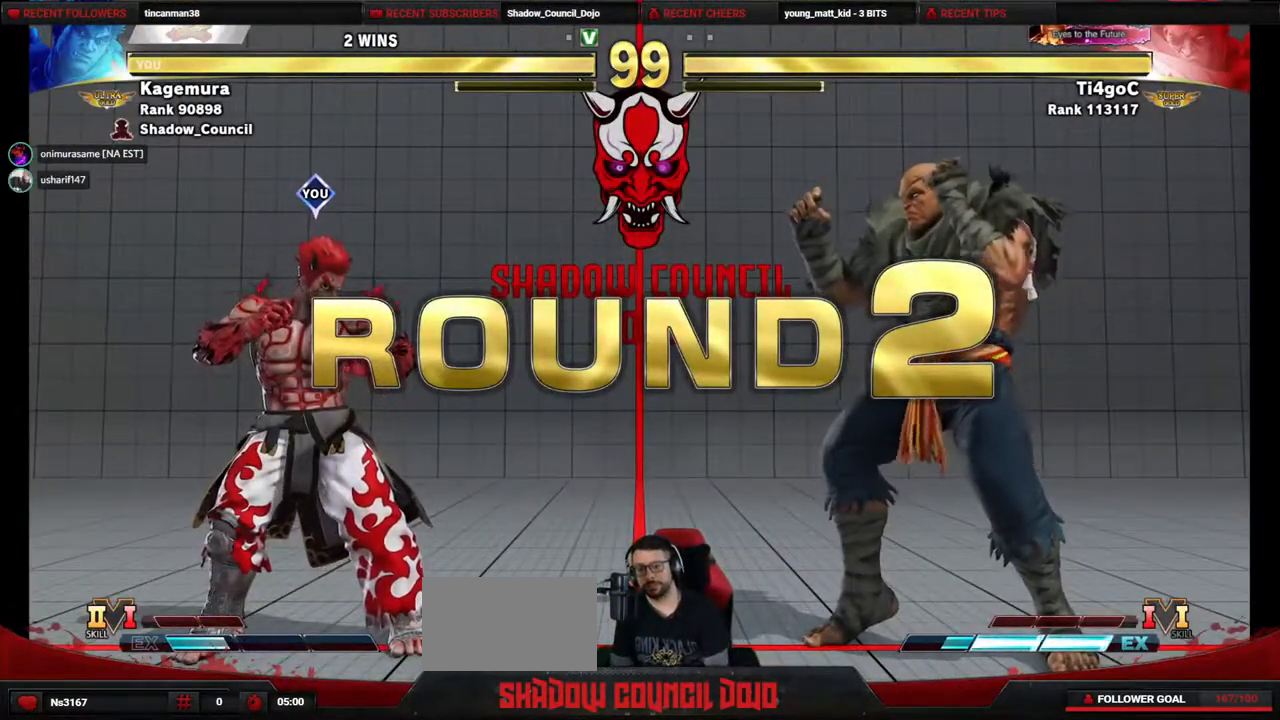
{"buttons": [], "events": []}
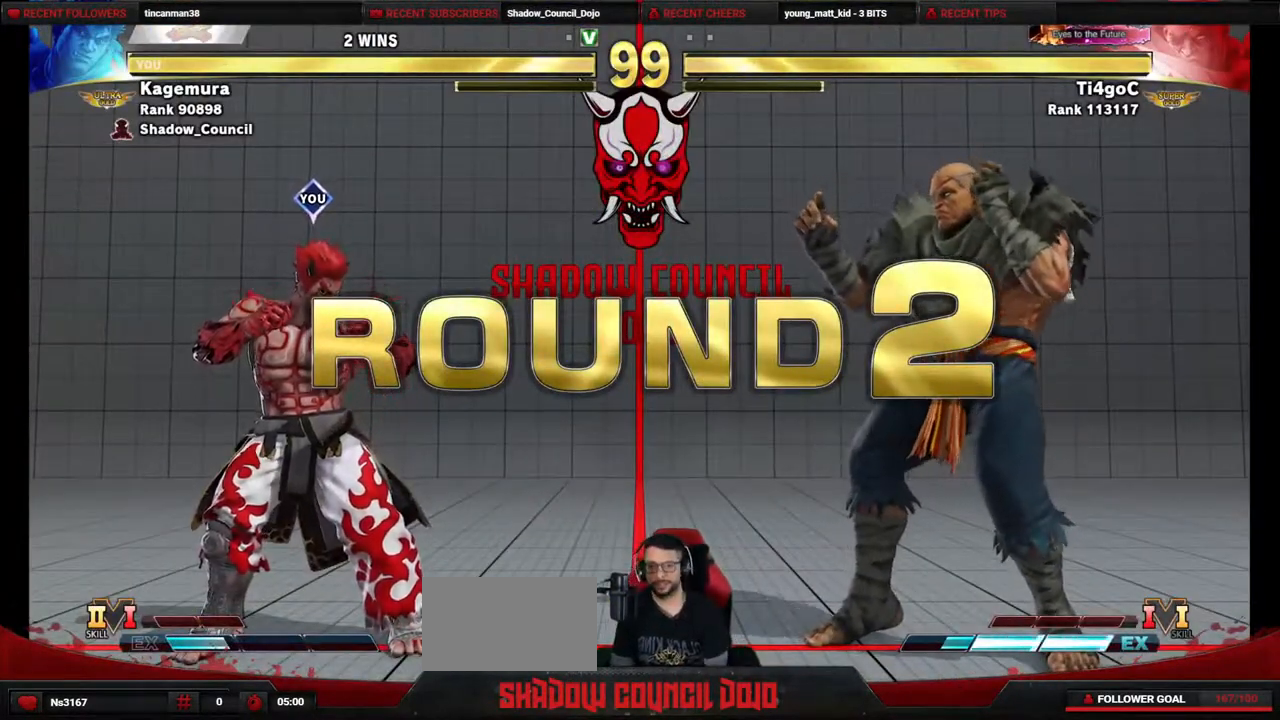
{"buttons": ["DPAD_RIGHT"], "events": [[200, "DPAD_RIGHT", "down"]]}
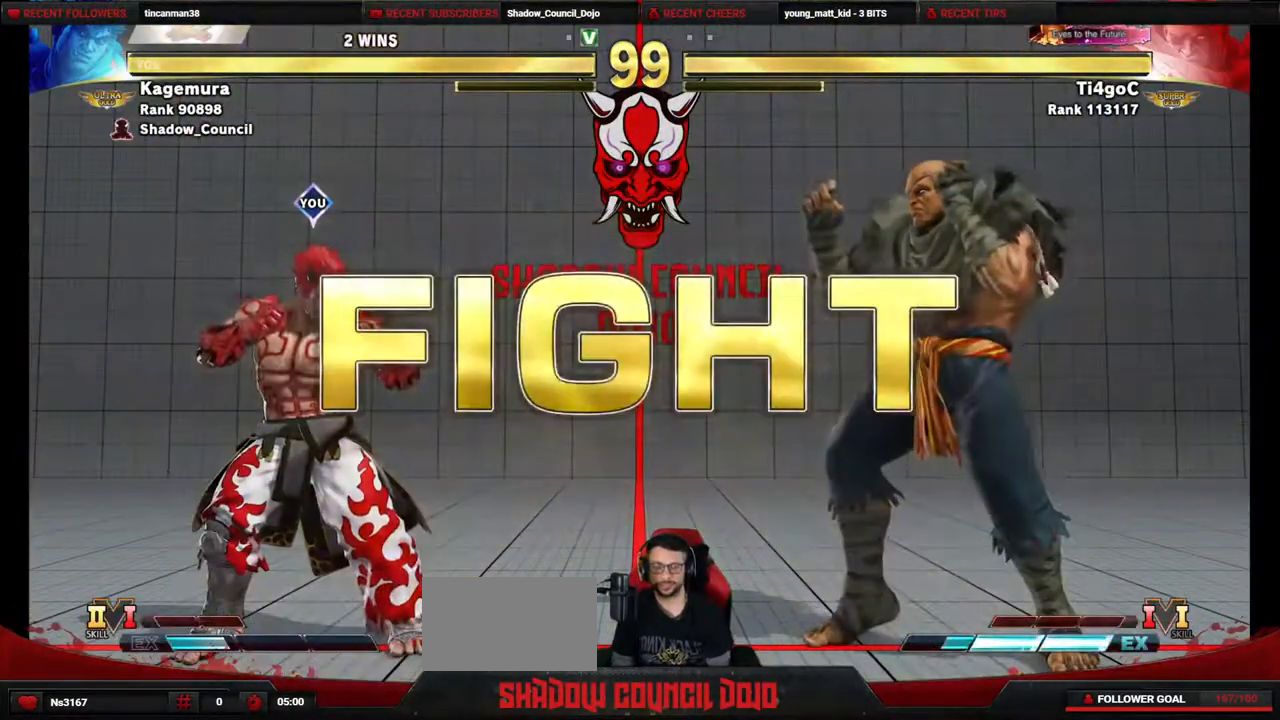
{"buttons": ["DPAD_RIGHT"], "events": []}
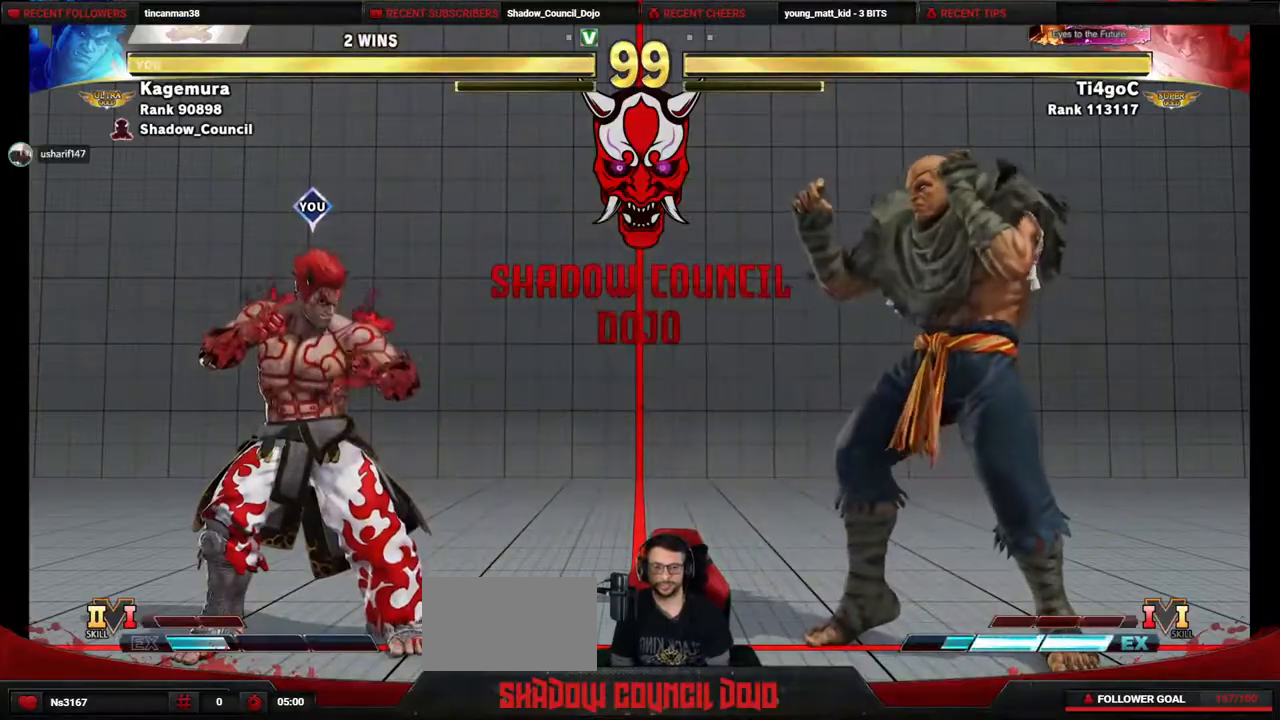
{"buttons": ["DPAD_DOWN", "DPAD_LEFT"], "events": [[250, "DPAD_DOWN", "down"], [250, "DPAD_RIGHT", "up"], [317, "DPAD_LEFT", "down"]]}
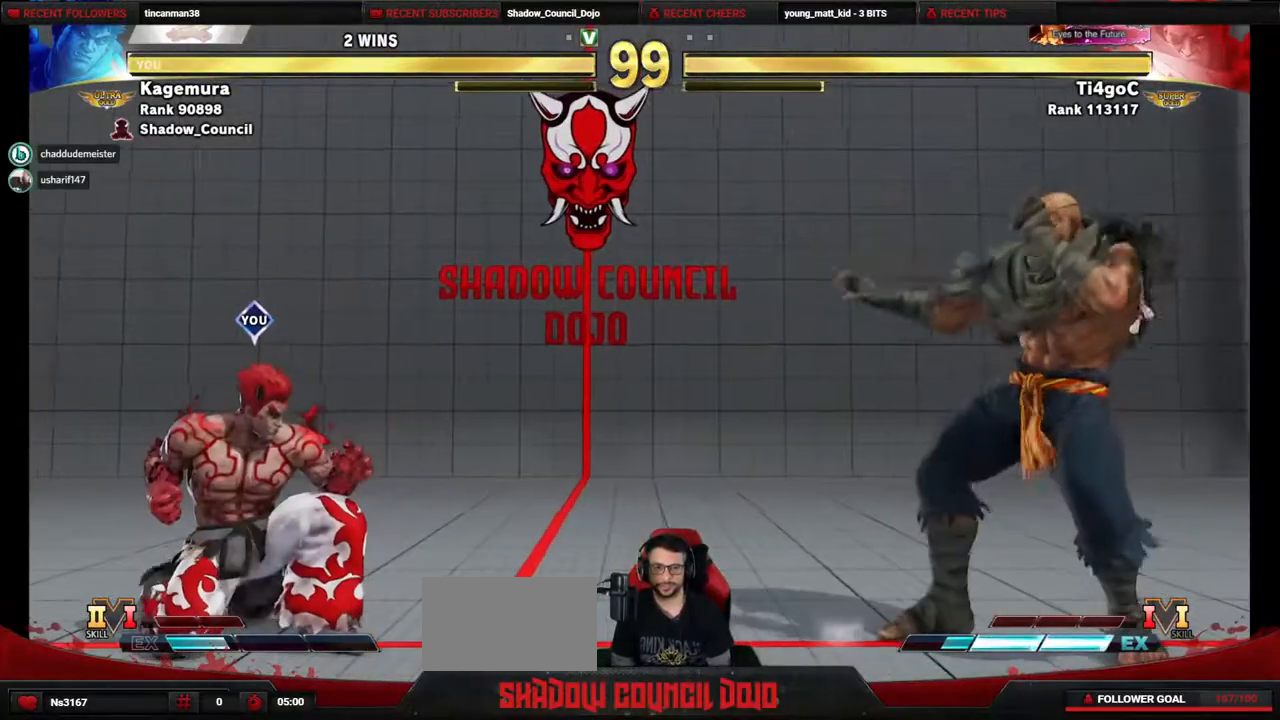
{"buttons": ["DPAD_UP", "DPAD_RIGHT"], "events": [[33, "DPAD_LEFT", "up"], [67, "DPAD_DOWN", "up"], [67, "DPAD_RIGHT", "down"], [317, "DPAD_UP", "down"]]}
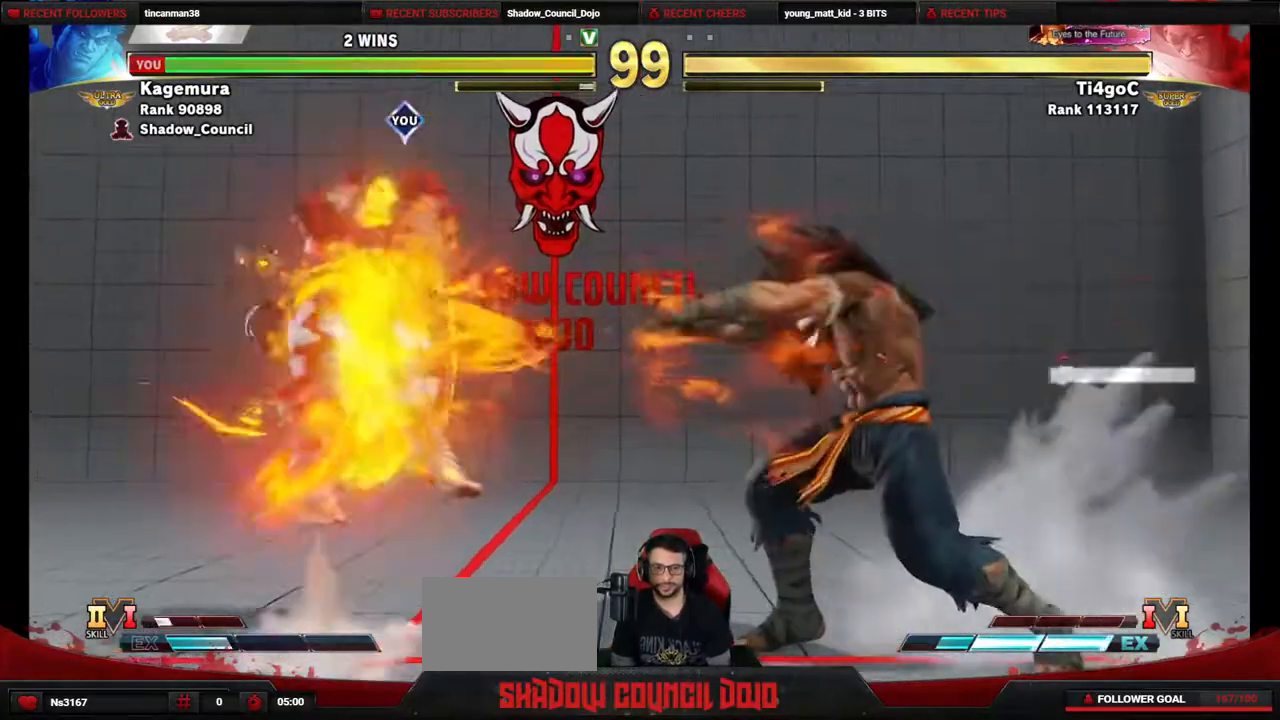
{"buttons": ["DPAD_LEFT"], "events": [[133, "DPAD_UP", "up"], [300, "DPAD_LEFT", "down"], [300, "DPAD_RIGHT", "up"], [333, "DPAD_DOWN", "down"], [450, "DPAD_DOWN", "up"]]}
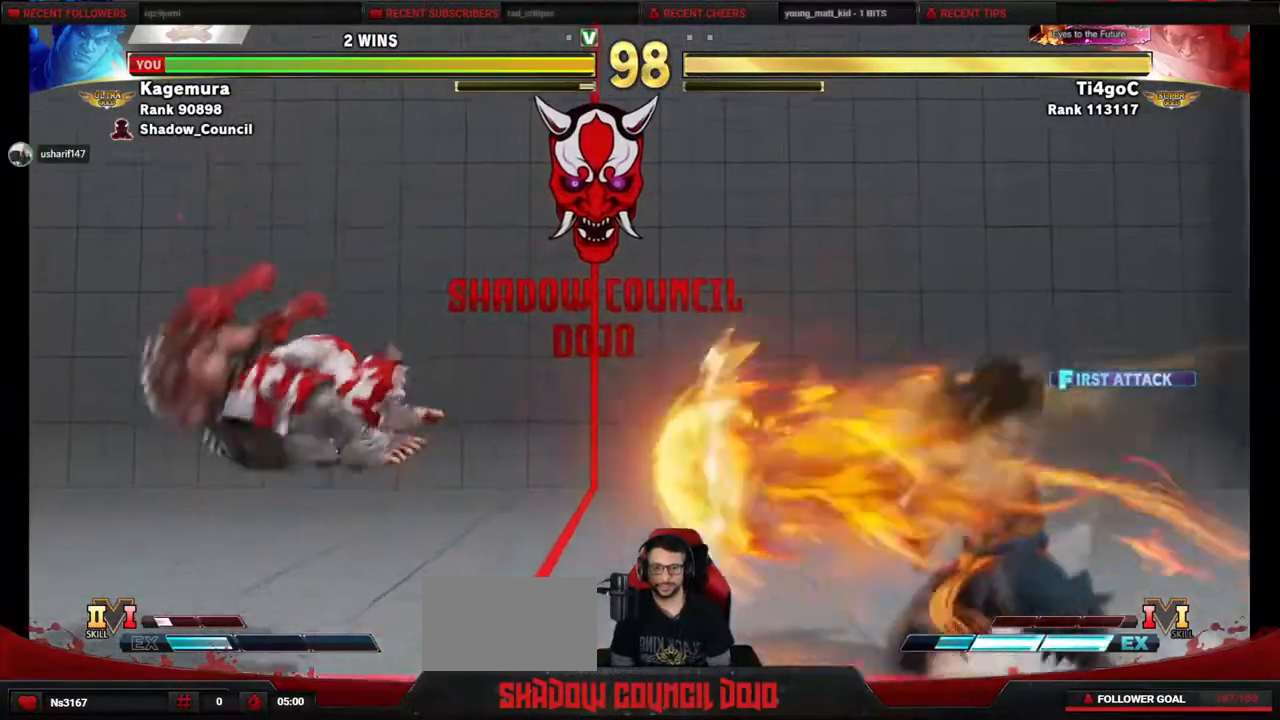
{"buttons": [], "events": [[33, "DPAD_DOWN", "down"], [367, "DPAD_DOWN", "up"], [383, "DPAD_LEFT", "up"]]}
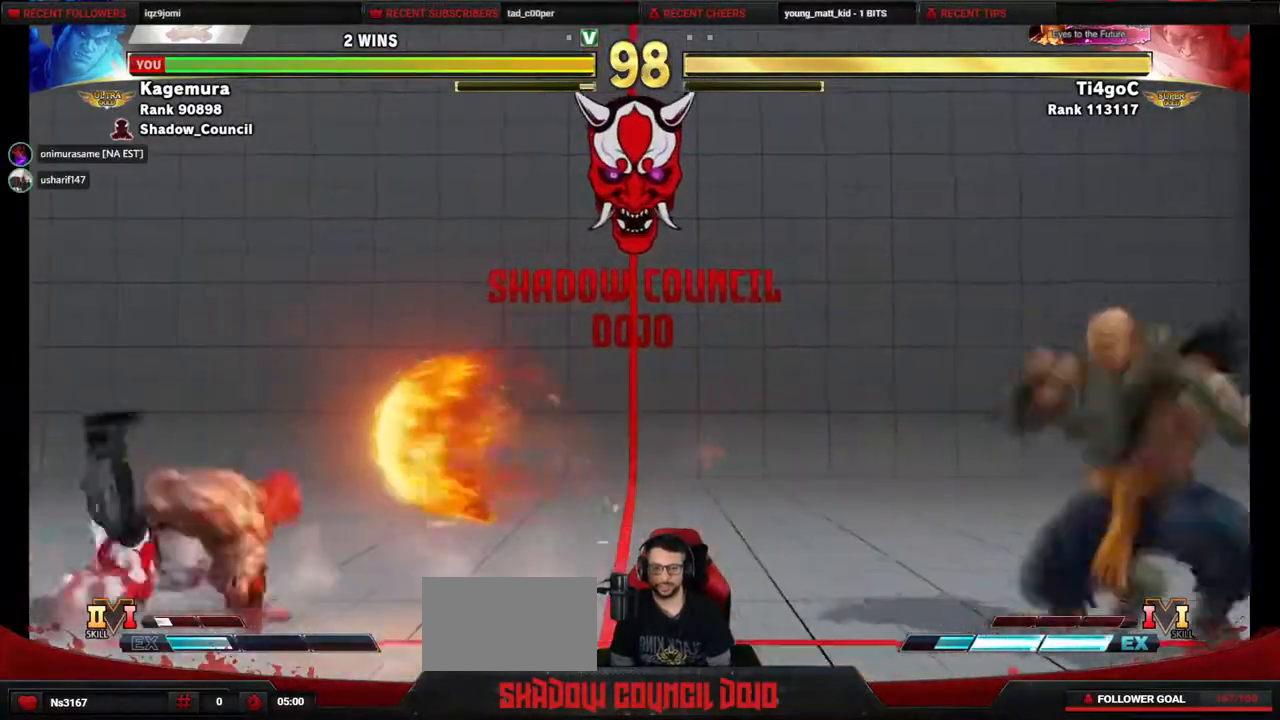
{"buttons": ["DPAD_UP"], "events": [[17, "DPAD_UP", "down"]]}
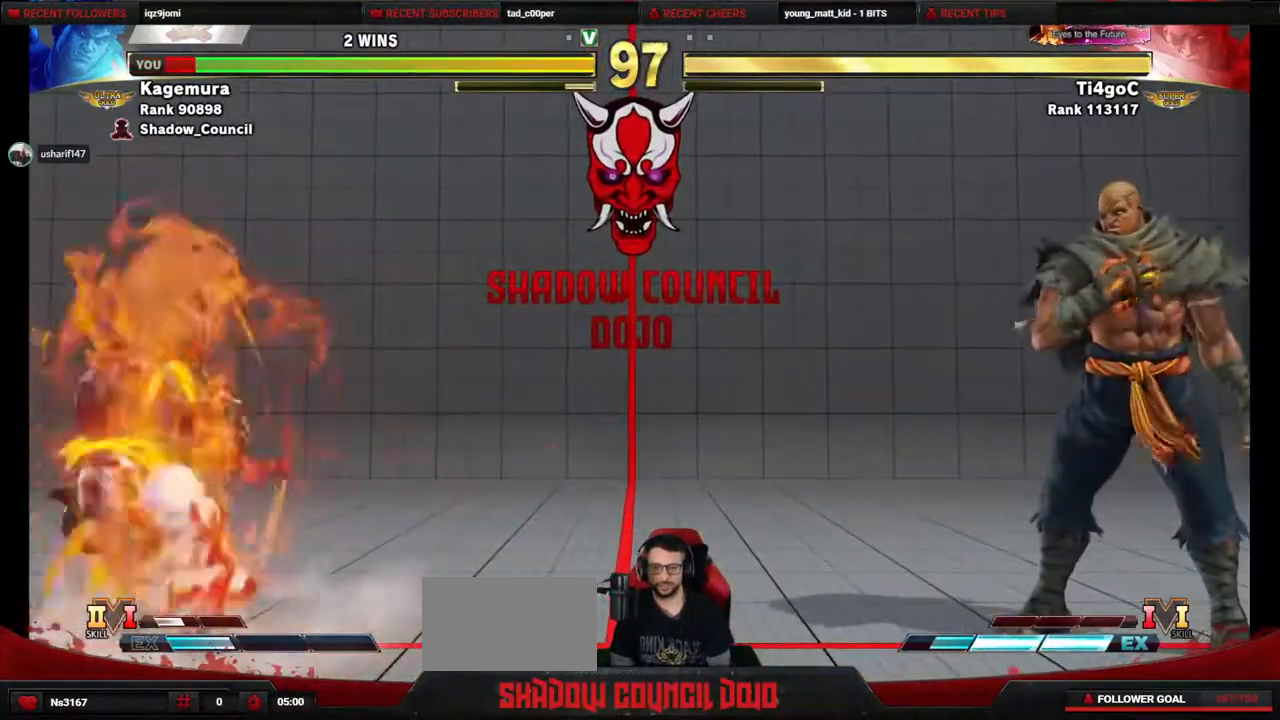
{"buttons": ["R1", "DPAD_LEFT"], "events": [[67, "DPAD_UP", "up"], [150, "DPAD_RIGHT", "down"], [250, "DPAD_DOWN", "down"], [250, "DPAD_RIGHT", "up"], [283, "DPAD_LEFT", "down"], [367, "DPAD_DOWN", "up"], [417, "R1", "down"]]}
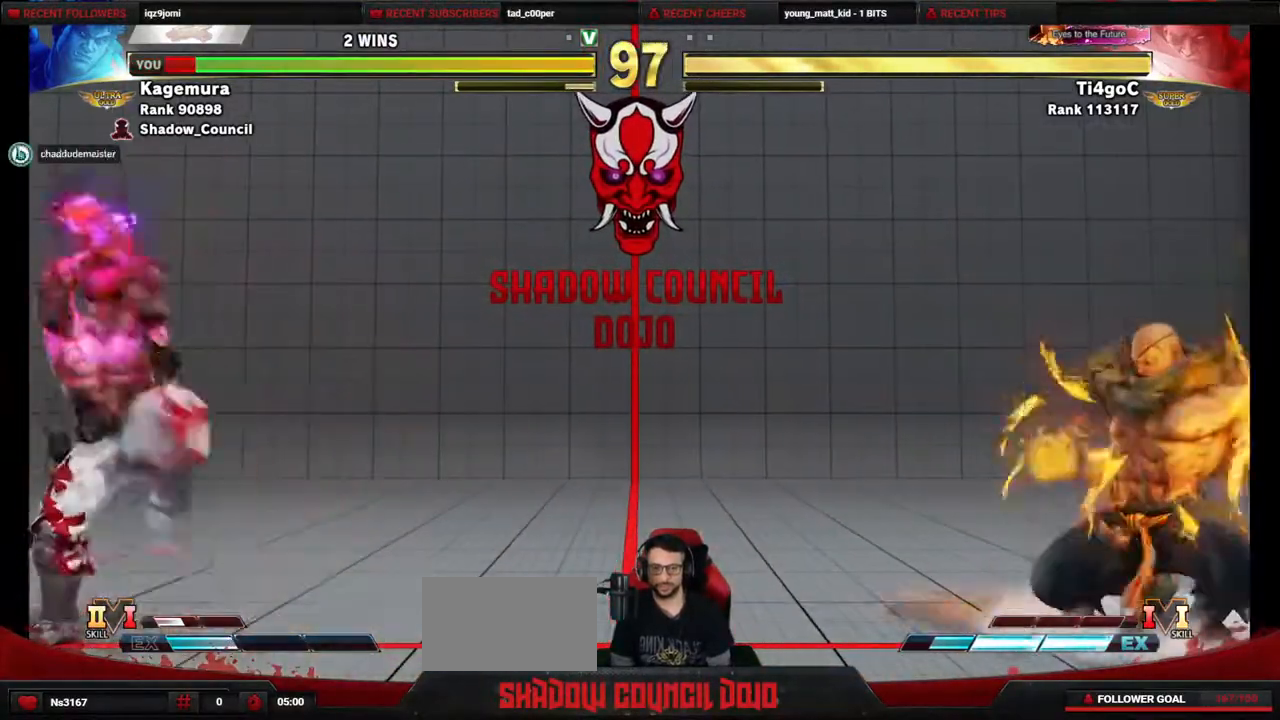
{"buttons": ["R1", "DPAD_LEFT"], "events": []}
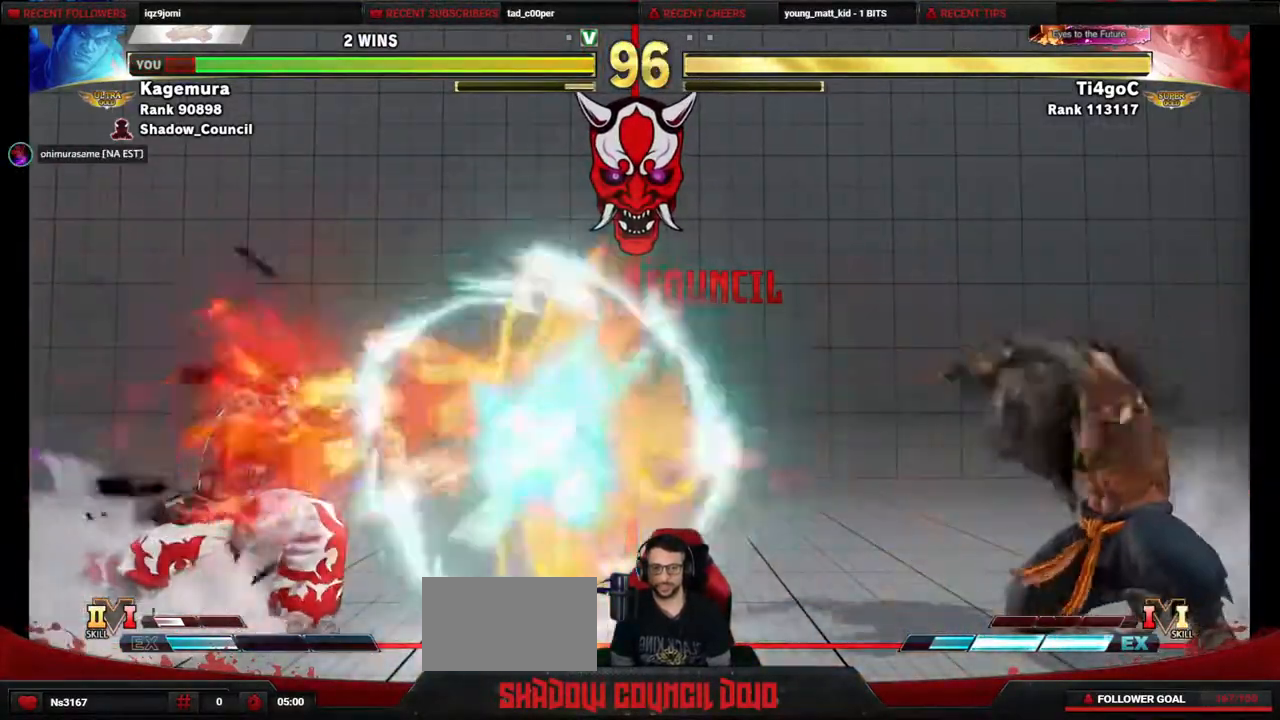
{"buttons": [], "events": [[150, "DPAD_LEFT", "up"], [183, "R1", "up"], [217, "DPAD_RIGHT", "down"], [283, "DPAD_RIGHT", "up"], [383, "DPAD_RIGHT", "down"], [450, "DPAD_RIGHT", "up"]]}